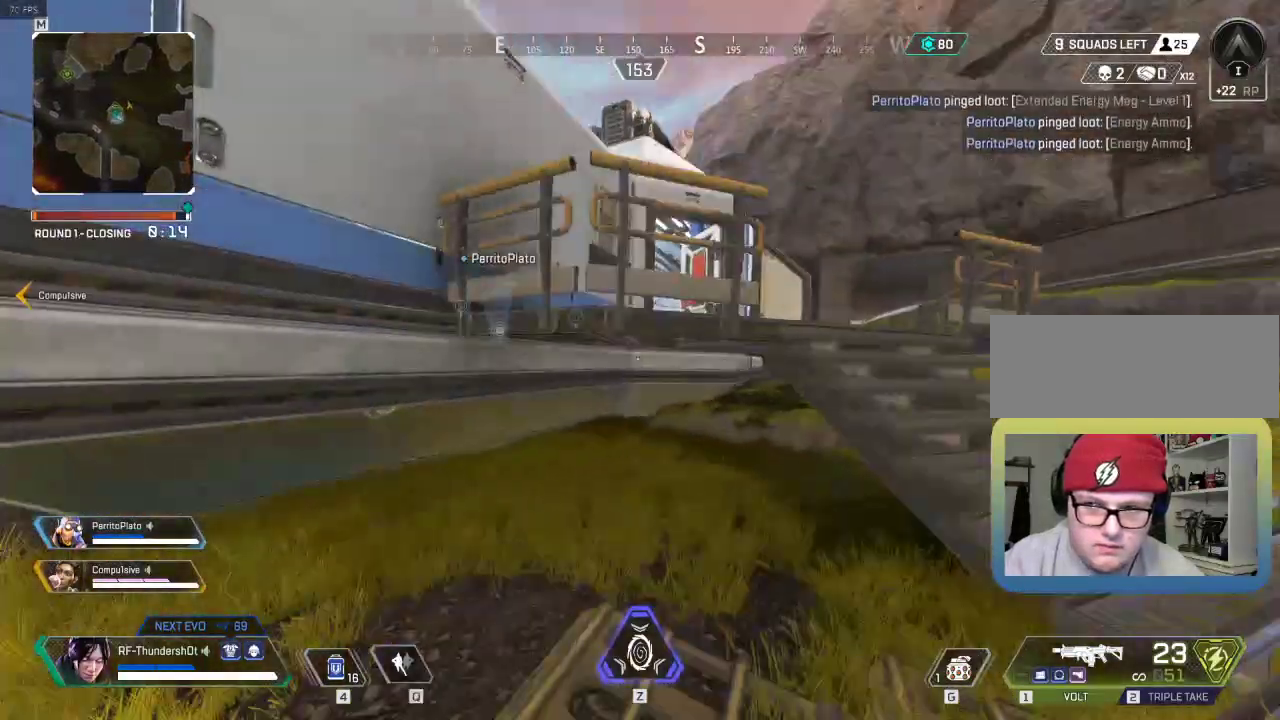
Gameplay with keyboard; each line is a JSON object with the keys held at the frame after it. "events" lists presses ("down") and releases ("up") of "1", "2", "3", "4", "5", "a", "alt", "c", "caps_lock", "ctrl", "d", "down", "e", "escape", "f", "g", "left", "q", "r", "right", "s", "shift", "space", "super", "t", "tab", "up", "v", "w", "x" and "z" between this image and that frame as [ms after this image, input, new state], when the widget could be followed in between. No other keys are recorded. Mouse input is not recorded.
{"keys": ["shift", "w"], "events": [[67, "d", "up"], [84, "space", "up"]]}
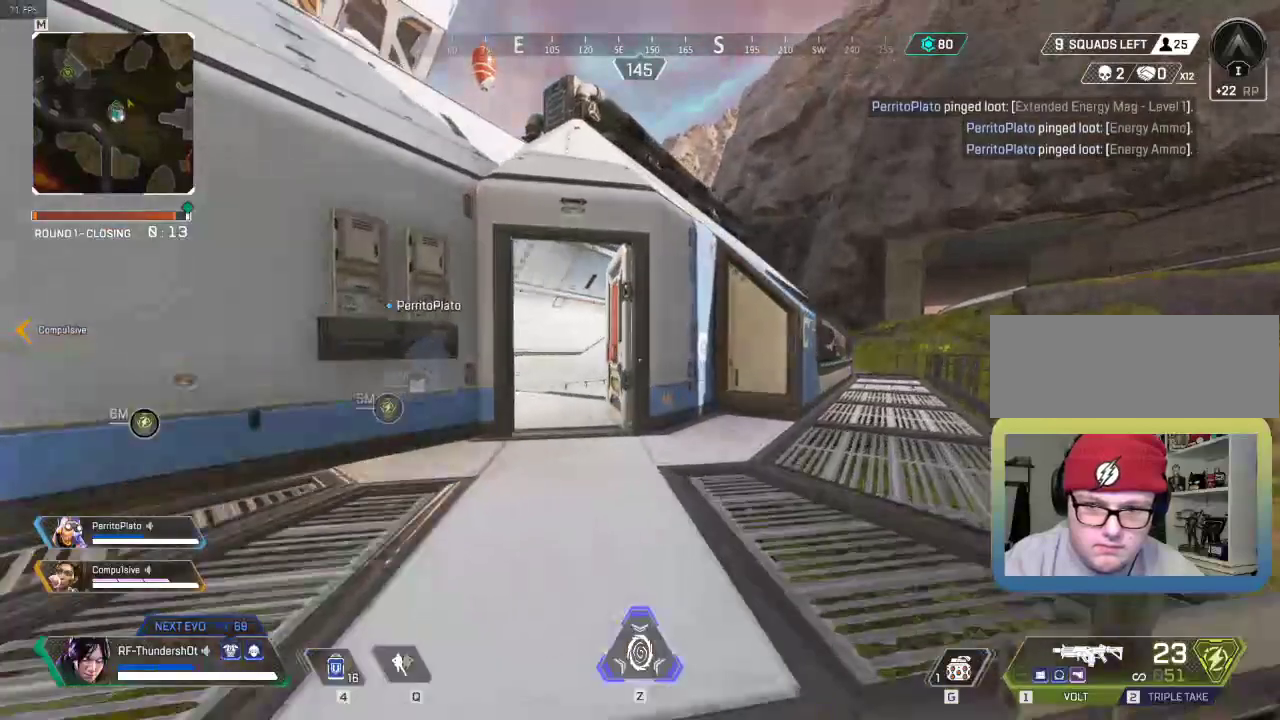
{"keys": ["shift", "w"], "events": []}
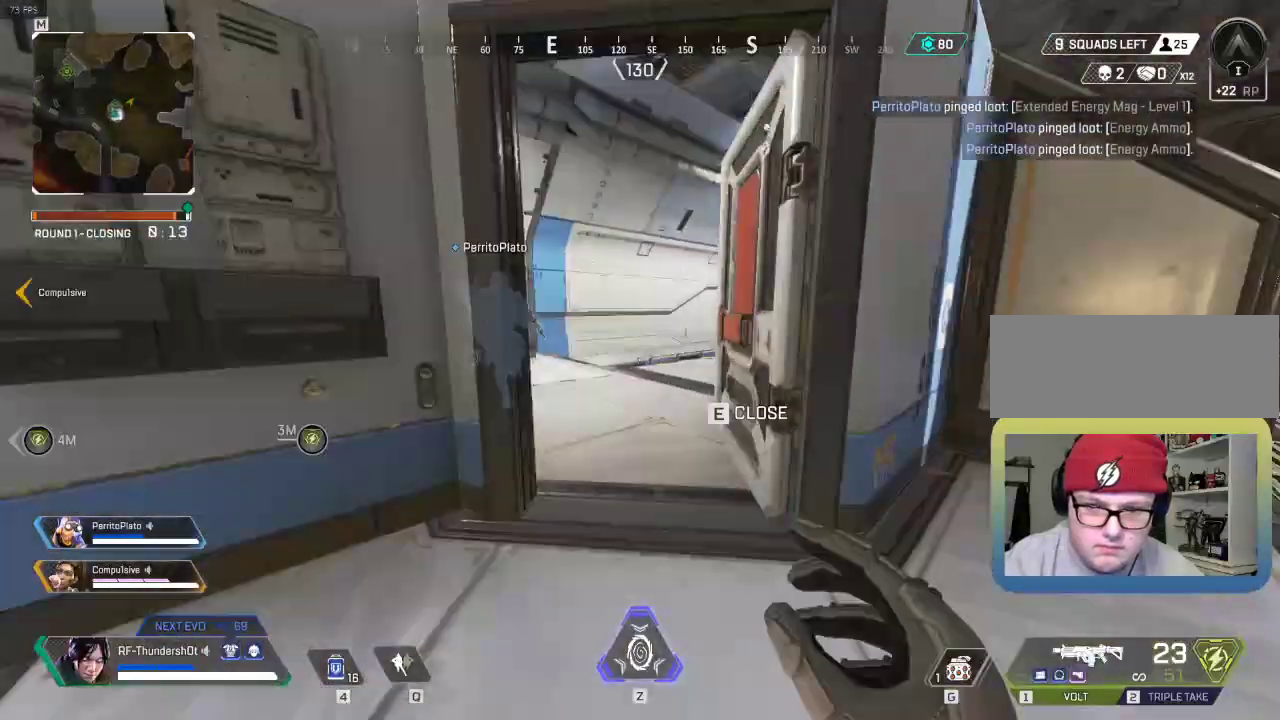
{"keys": ["shift", "w"], "events": []}
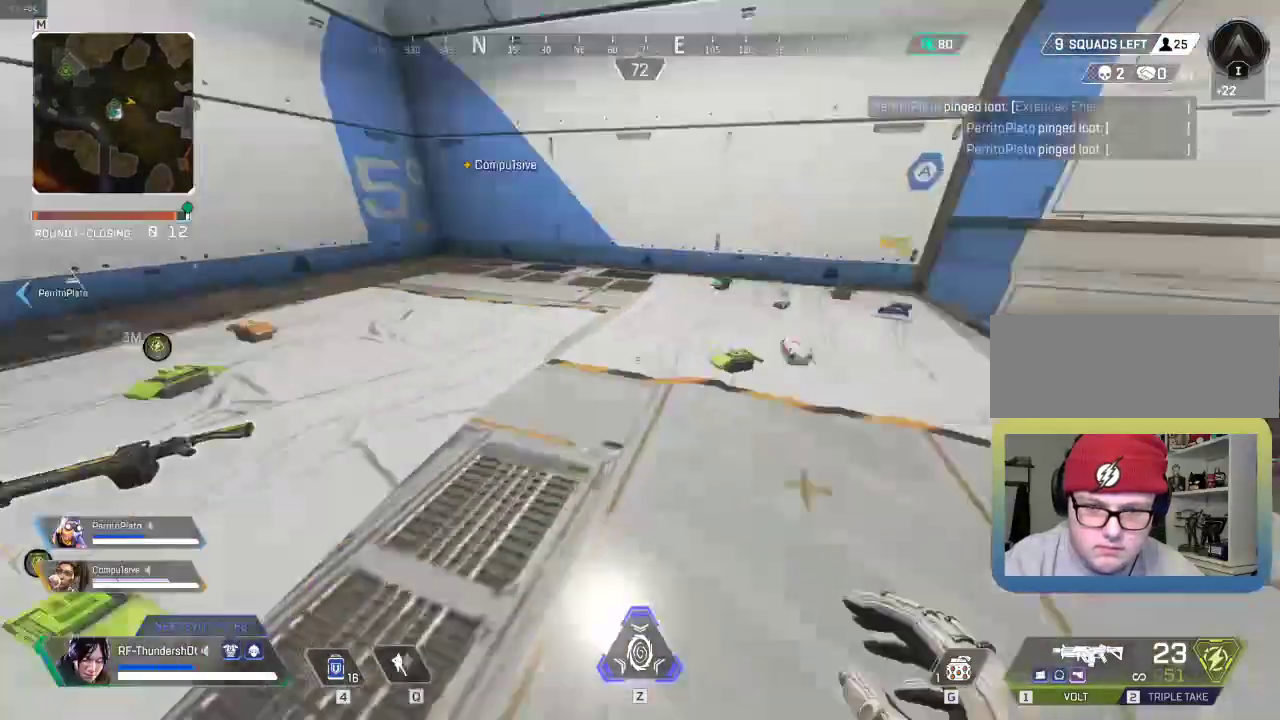
{"keys": ["shift", "w"], "events": [[16, "w", "up"], [300, "e", "down"], [417, "e", "up"], [417, "w", "down"]]}
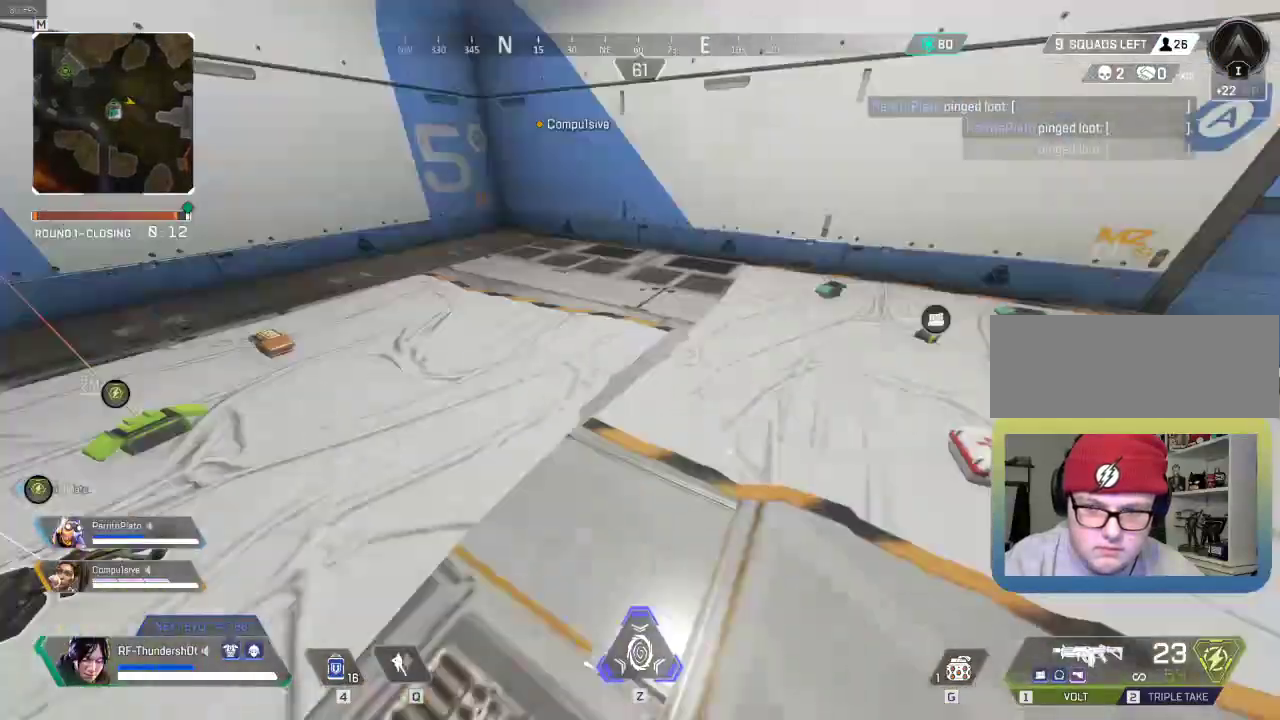
{"keys": ["a", "e", "shift", "w"], "events": [[434, "a", "down"], [451, "e", "down"]]}
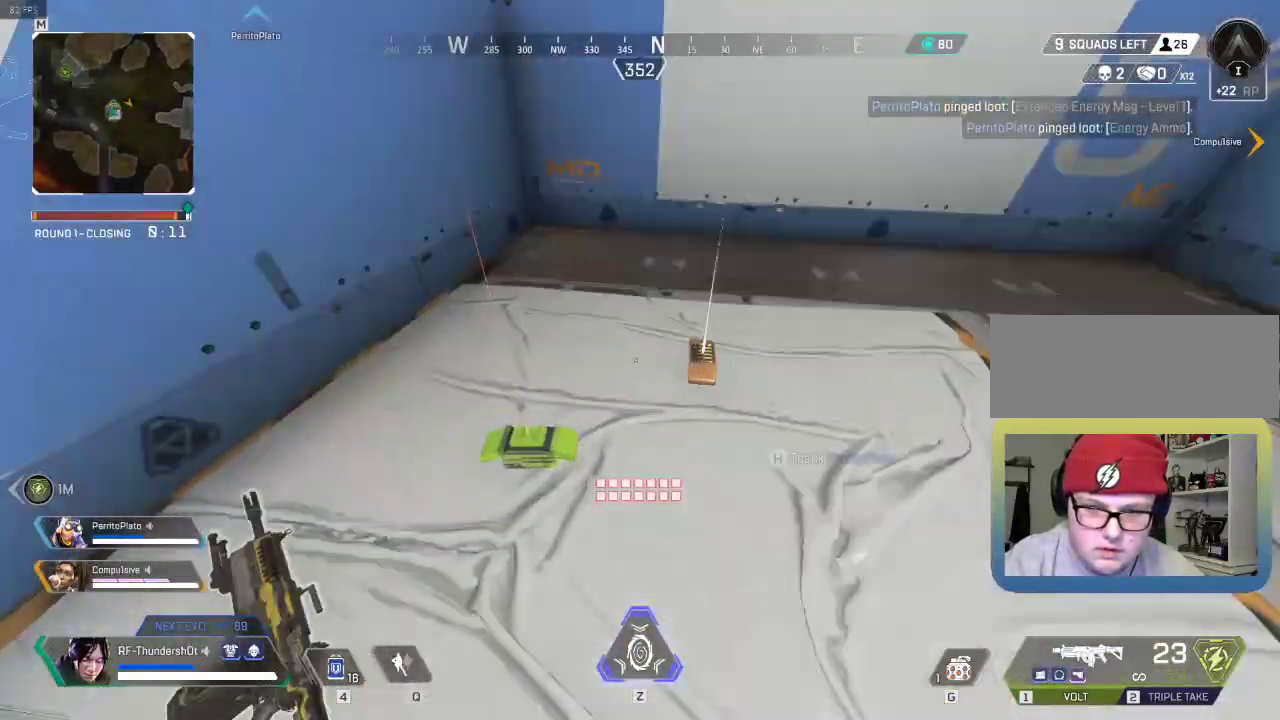
{"keys": [], "events": [[66, "w", "up"], [117, "e", "up"], [133, "shift", "up"], [217, "a", "up"]]}
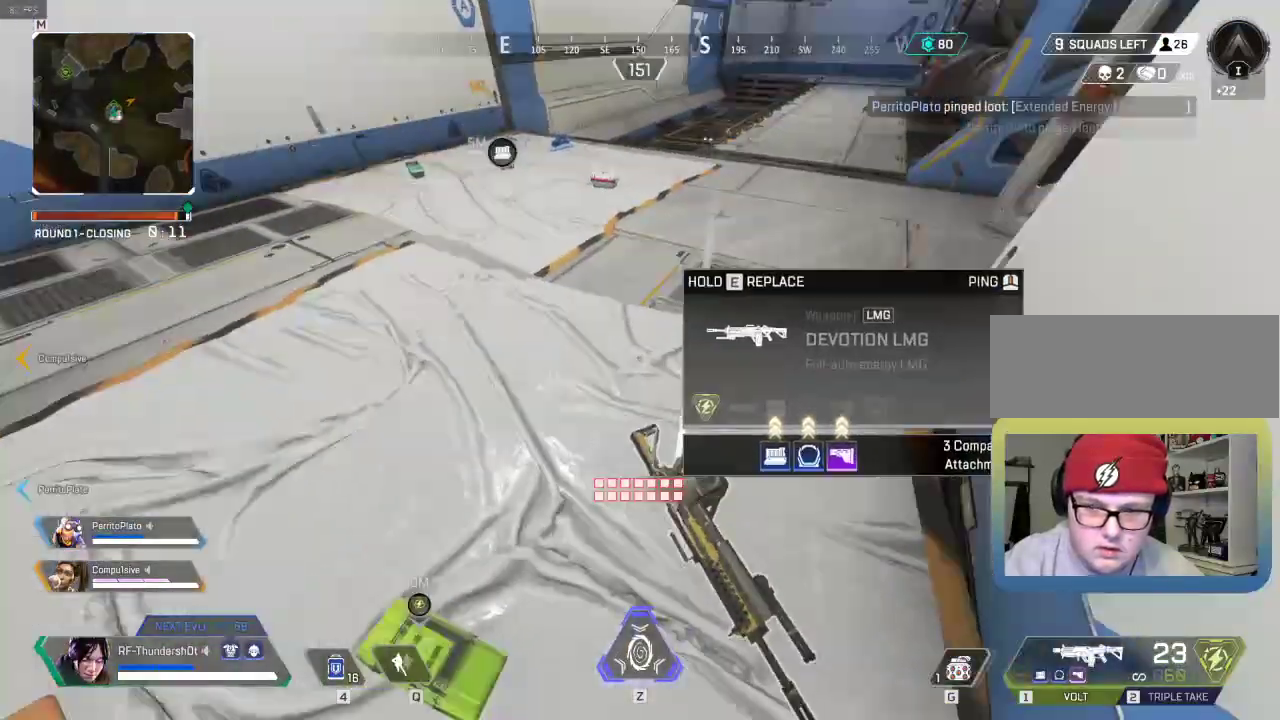
{"keys": ["e"], "events": [[17, "e", "down"], [200, "e", "up"], [484, "e", "down"]]}
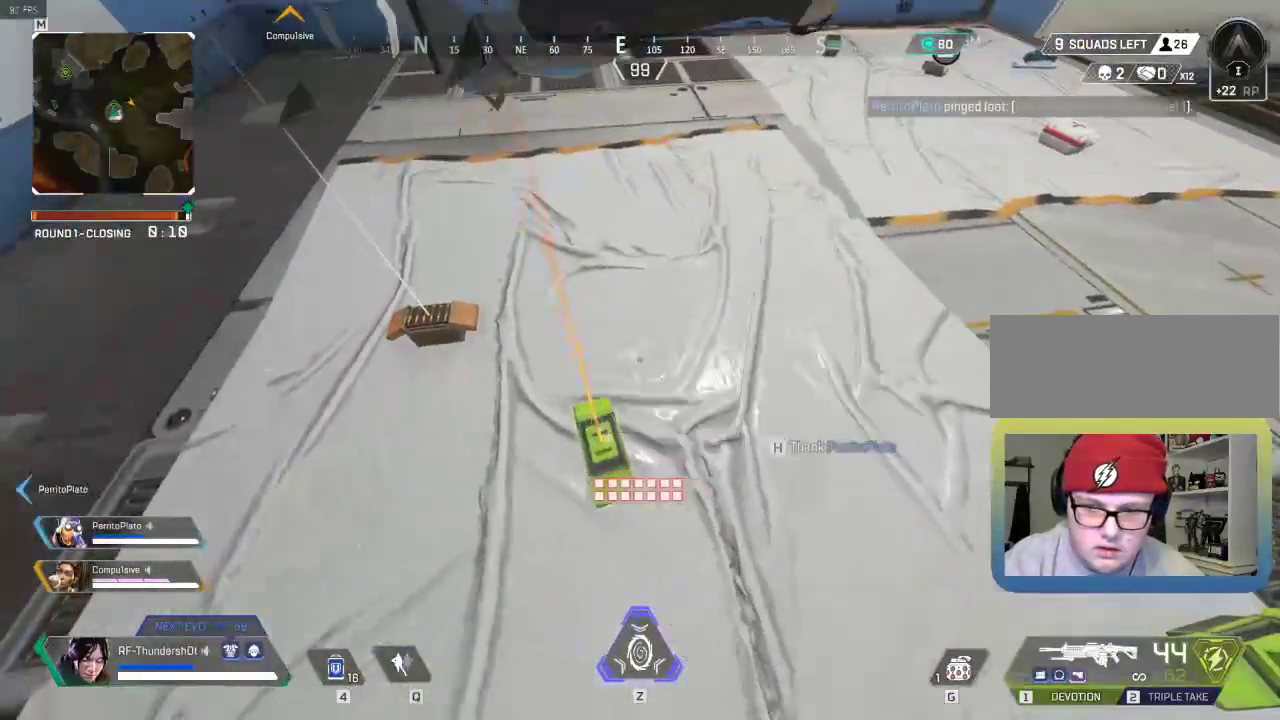
{"keys": [], "events": [[150, "e", "up"]]}
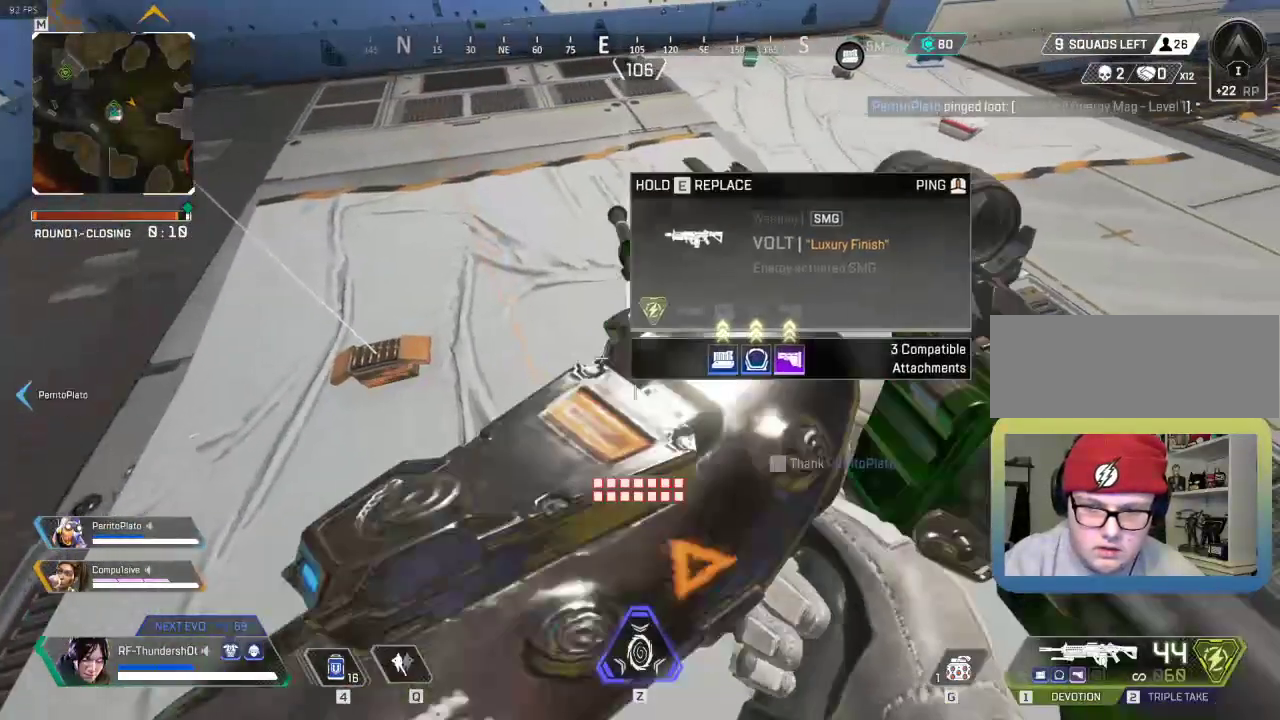
{"keys": ["e"], "events": [[67, "s", "down"], [150, "s", "up"], [317, "e", "down"]]}
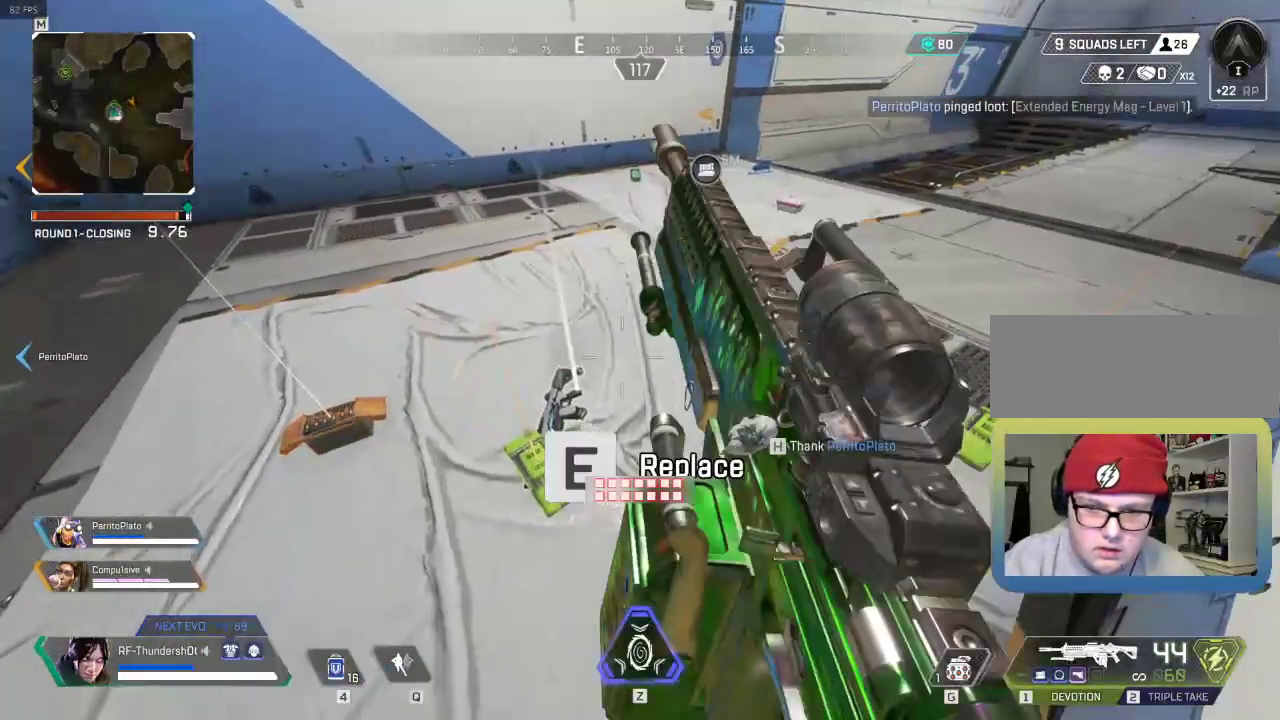
{"keys": [], "events": [[250, "s", "down"], [267, "e", "up"], [484, "s", "up"]]}
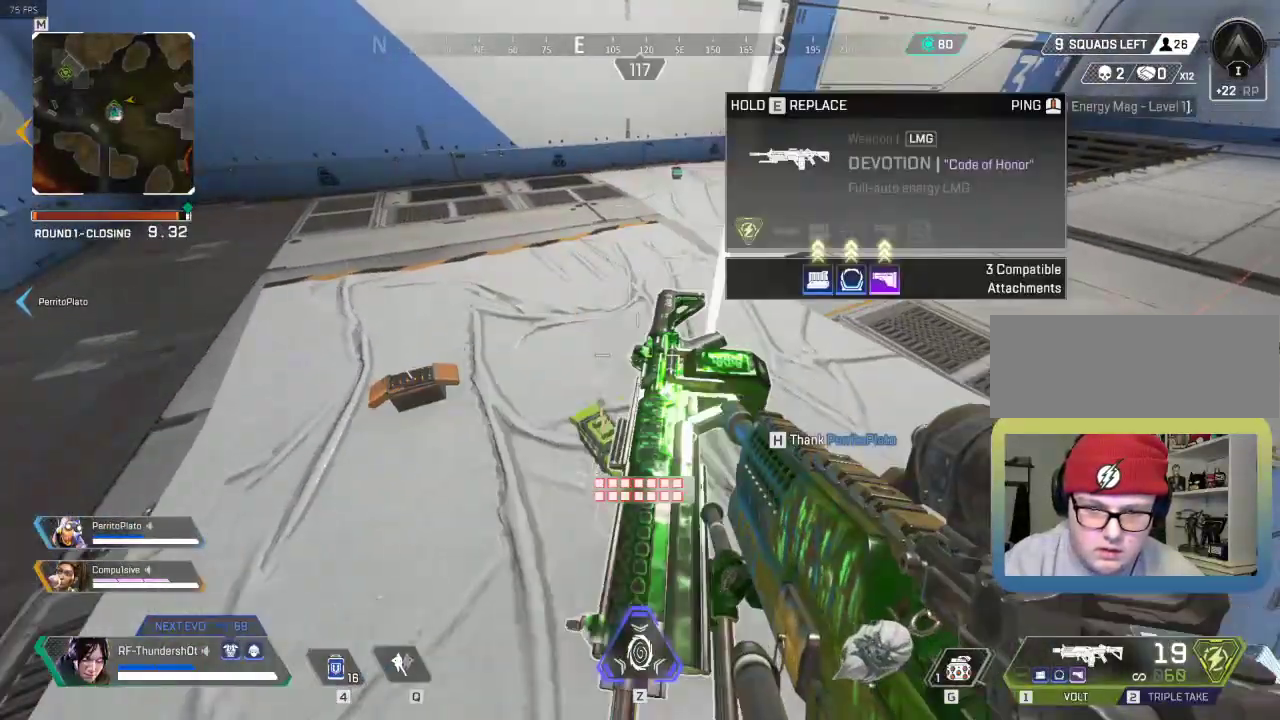
{"keys": [], "events": [[250, "w", "down"], [301, "w", "up"]]}
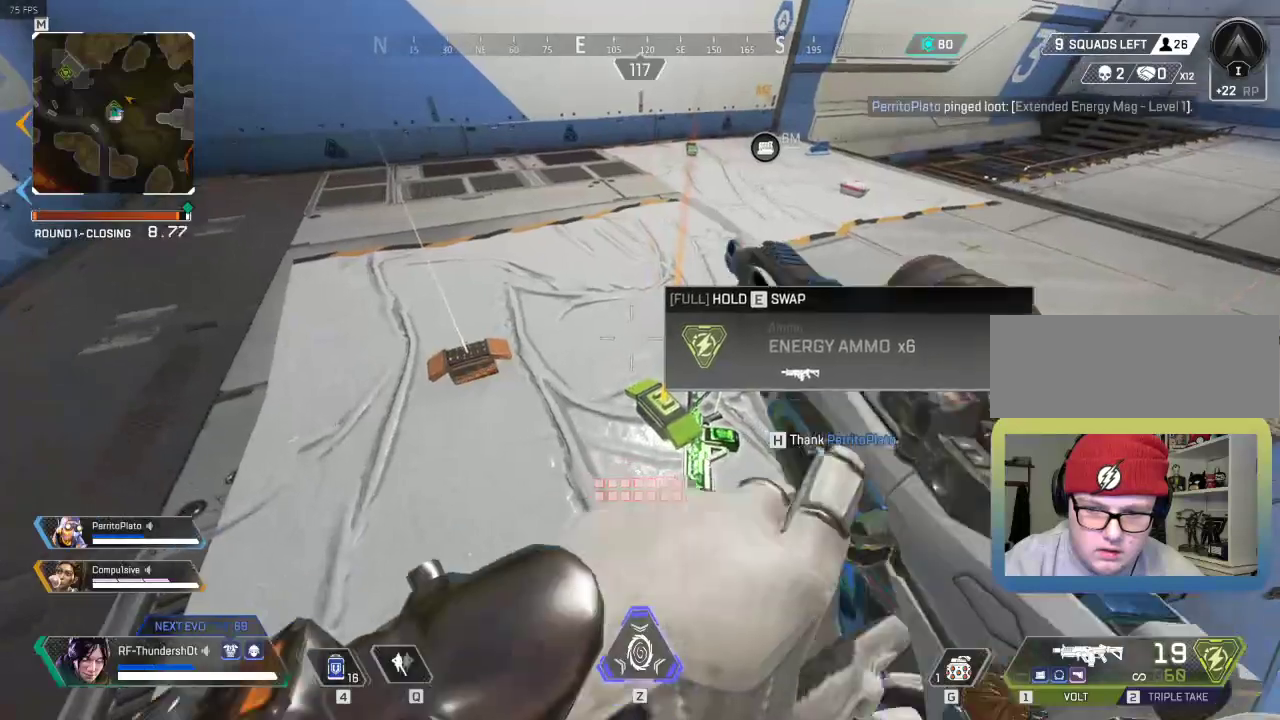
{"keys": [], "events": [[33, "e", "down"], [117, "e", "up"], [417, "w", "down"], [467, "w", "up"]]}
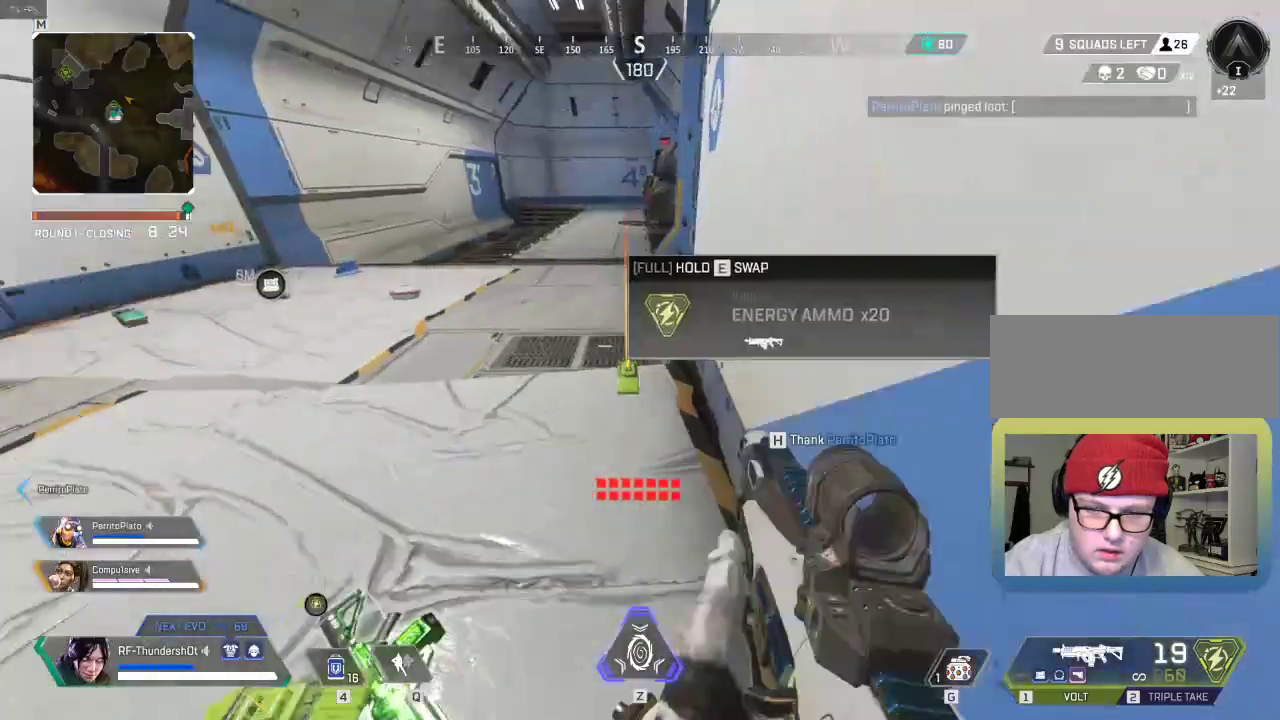
{"keys": ["a"], "events": [[100, "tab", "down"], [150, "tab", "up"], [384, "a", "down"]]}
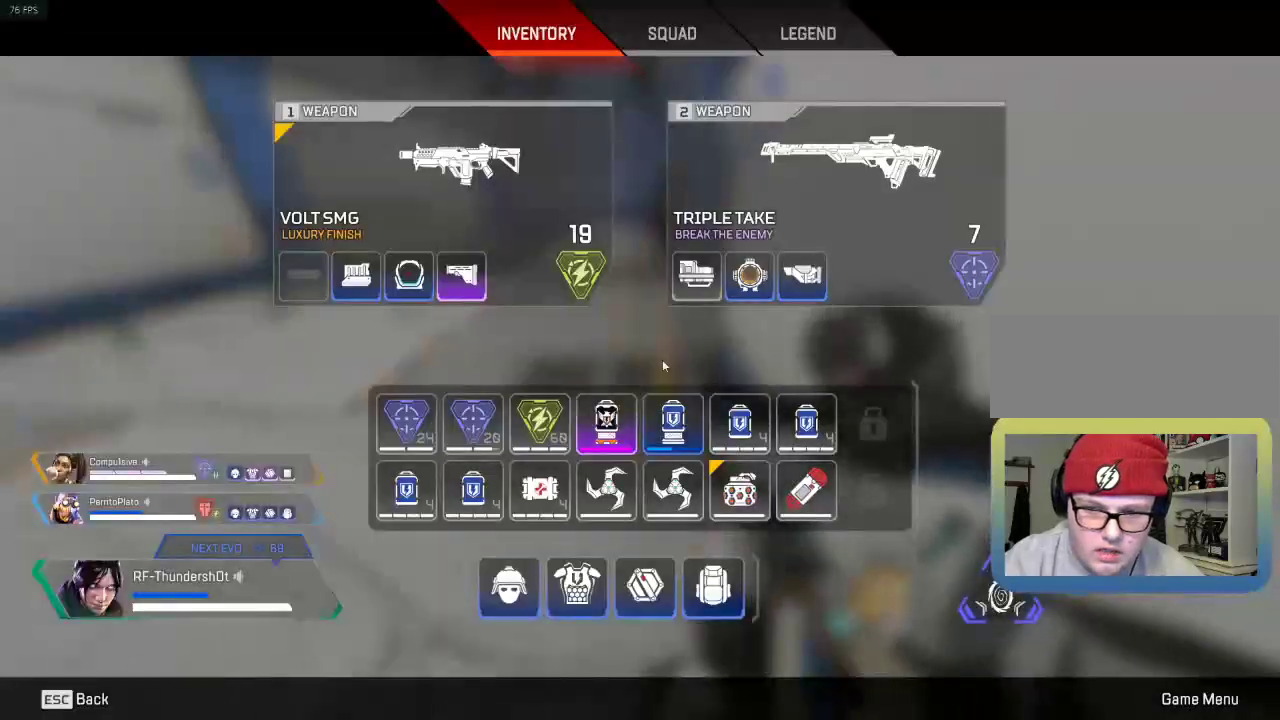
{"keys": [], "events": [[333, "a", "up"]]}
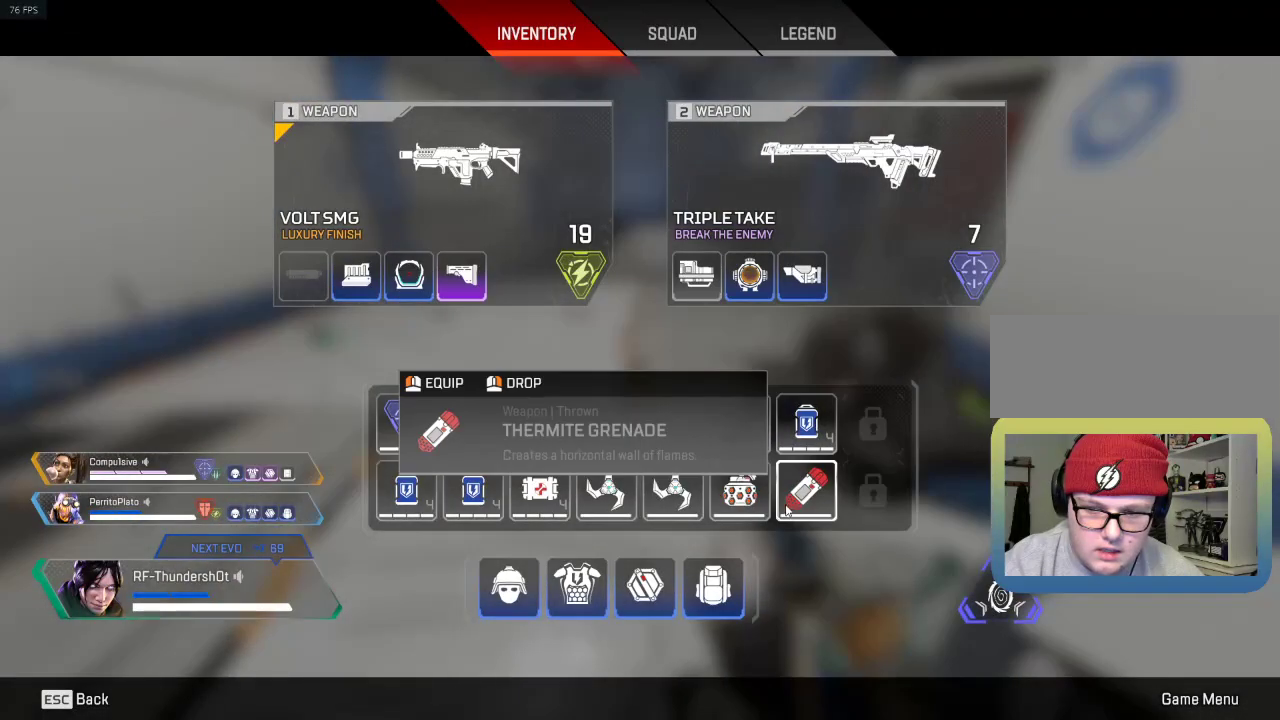
{"keys": [], "events": []}
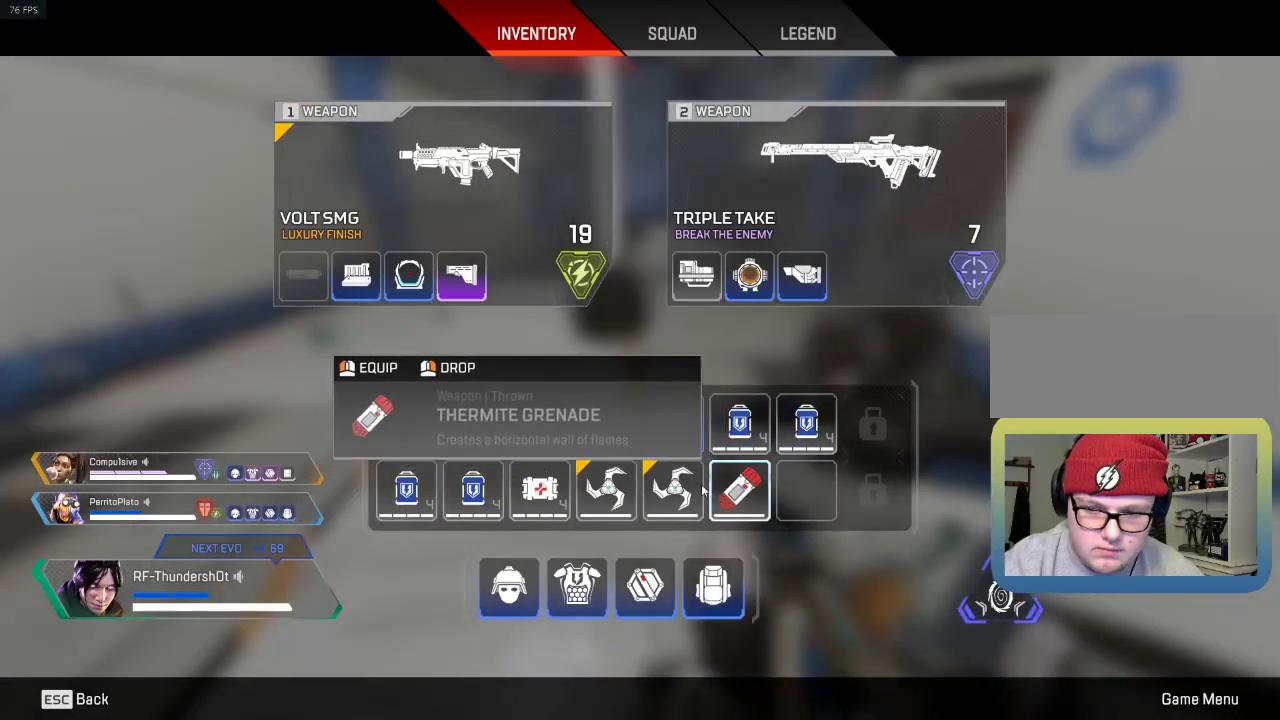
{"keys": [], "events": [[283, "a", "down"], [417, "a", "up"]]}
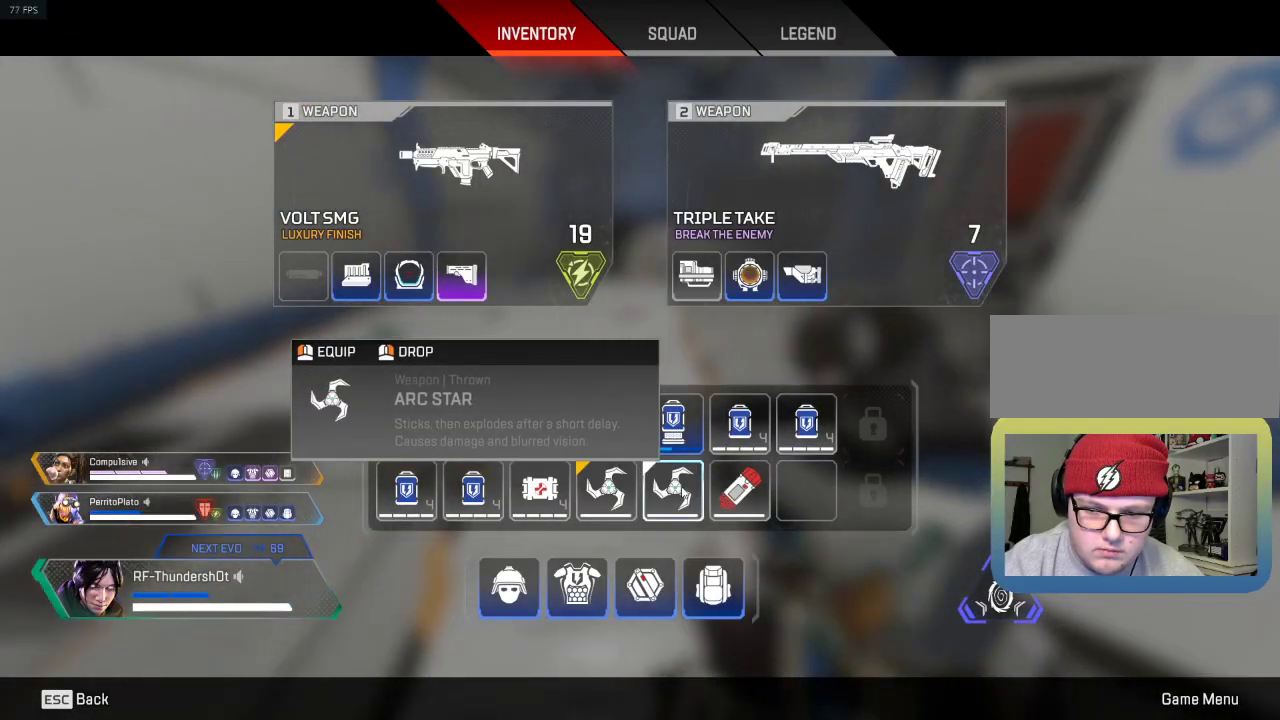
{"keys": [], "events": [[267, "tab", "down"], [351, "tab", "up"]]}
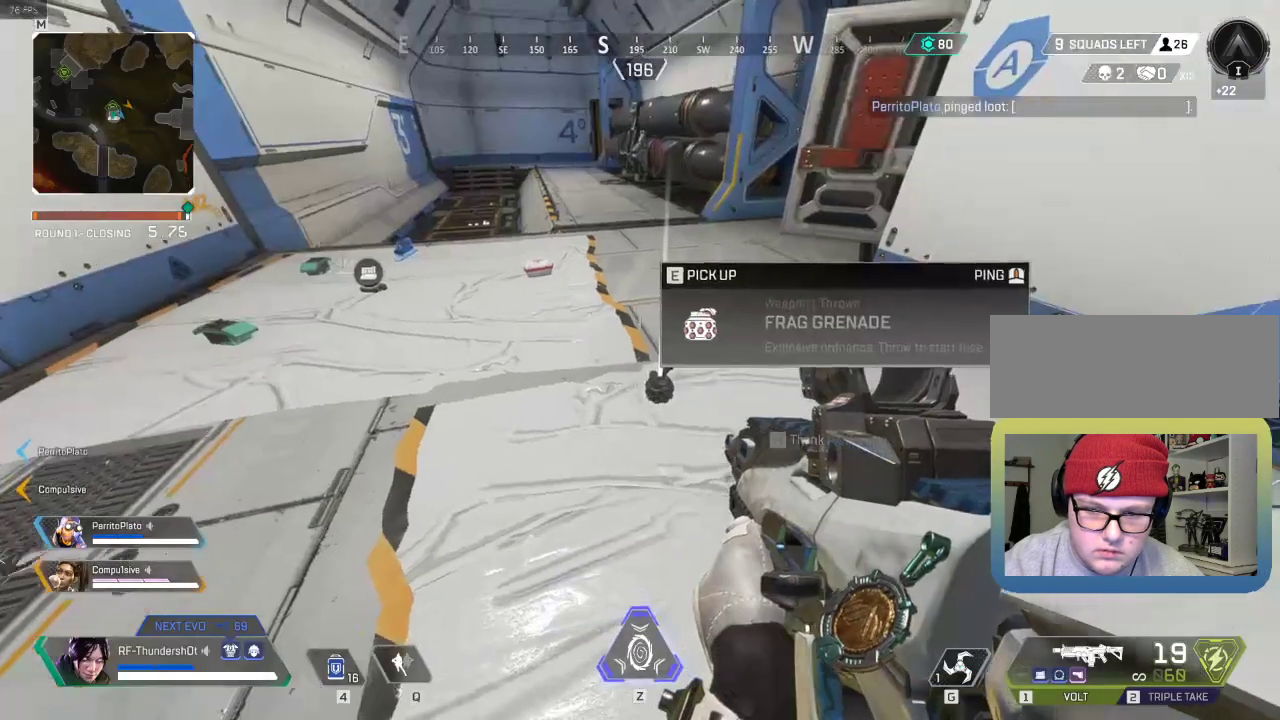
{"keys": [], "events": [[183, "e", "down"], [300, "e", "up"], [367, "tab", "down"], [500, "tab", "up"]]}
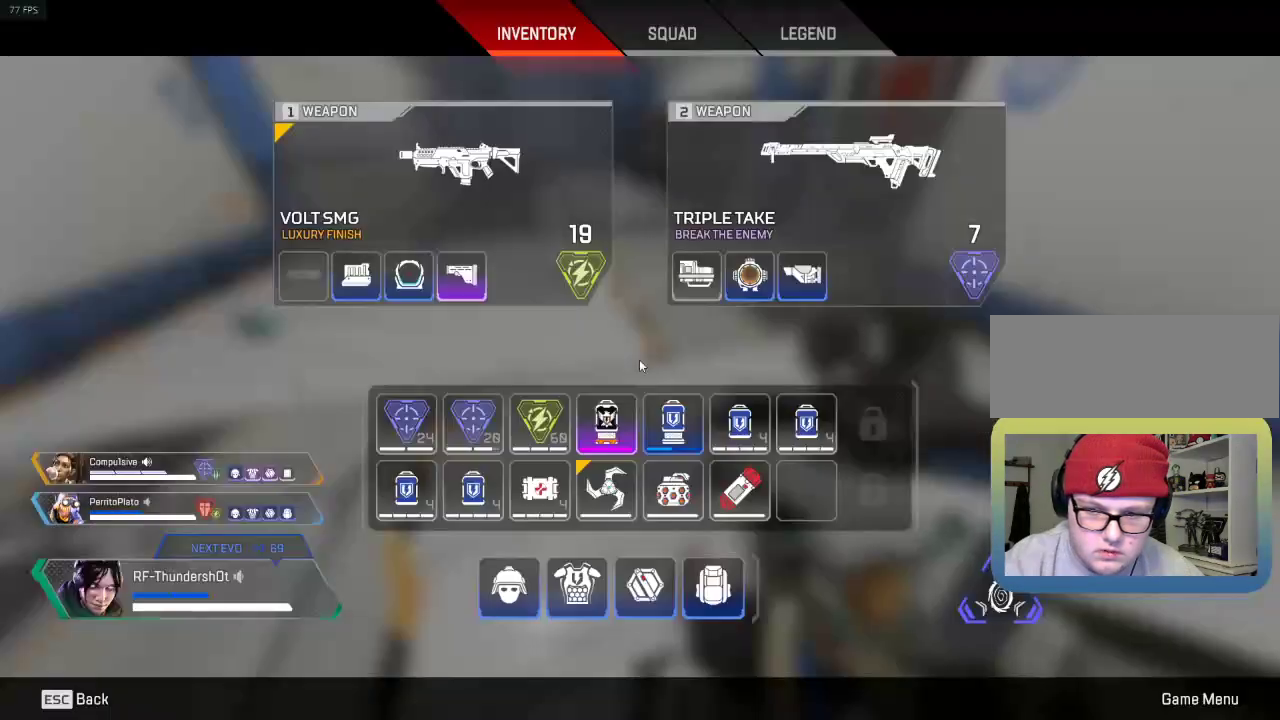
{"keys": [], "events": [[150, "a", "down"], [434, "a", "up"]]}
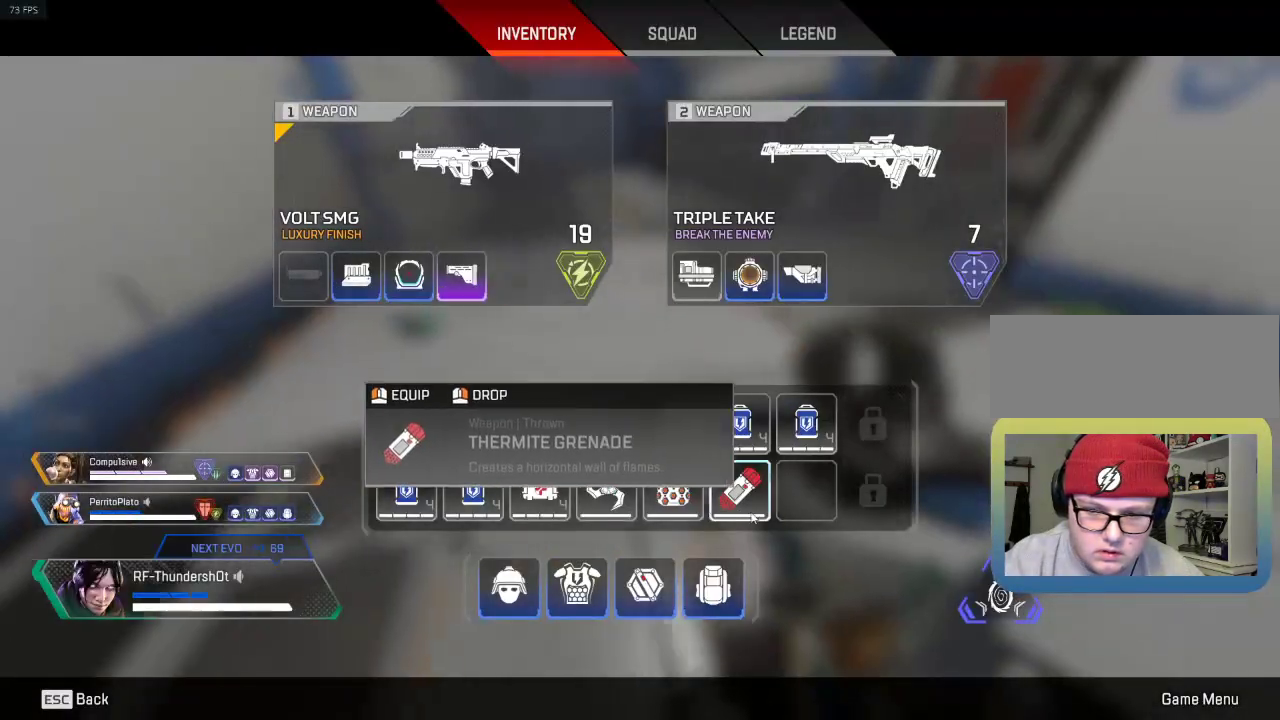
{"keys": [], "events": [[417, "tab", "down"], [500, "tab", "up"]]}
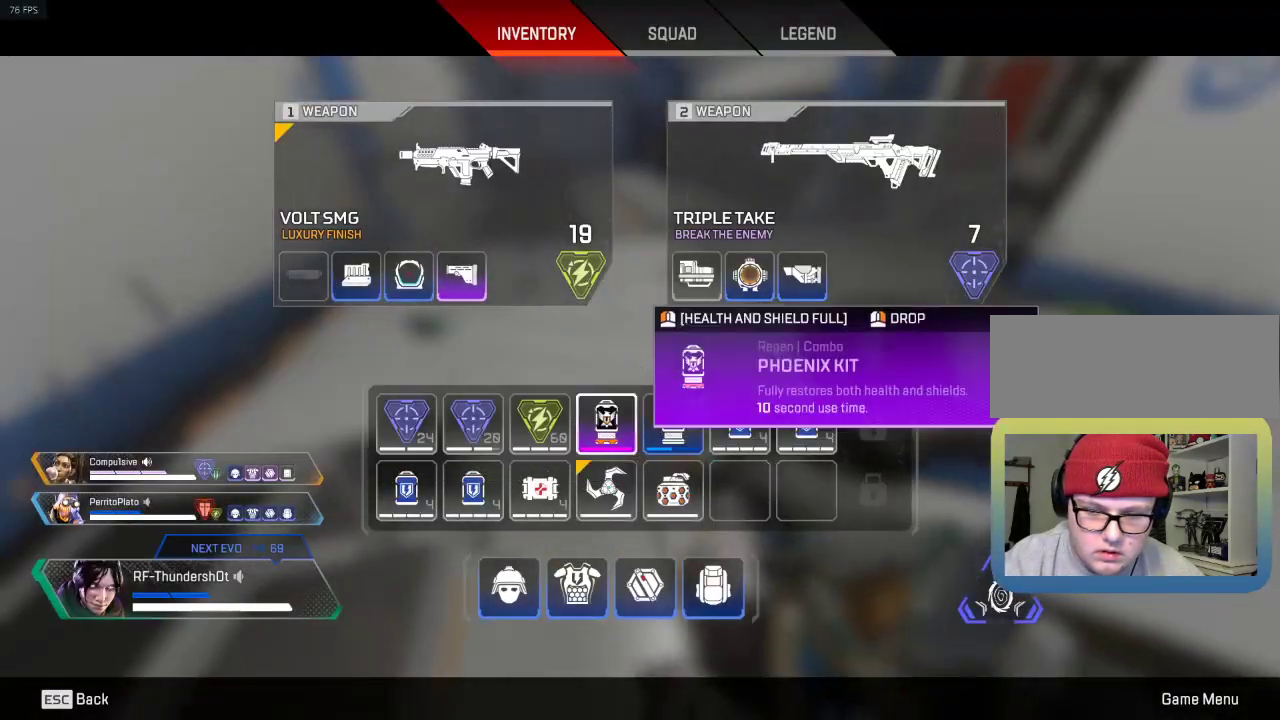
{"keys": ["shift", "w"], "events": [[184, "w", "down"], [250, "shift", "down"]]}
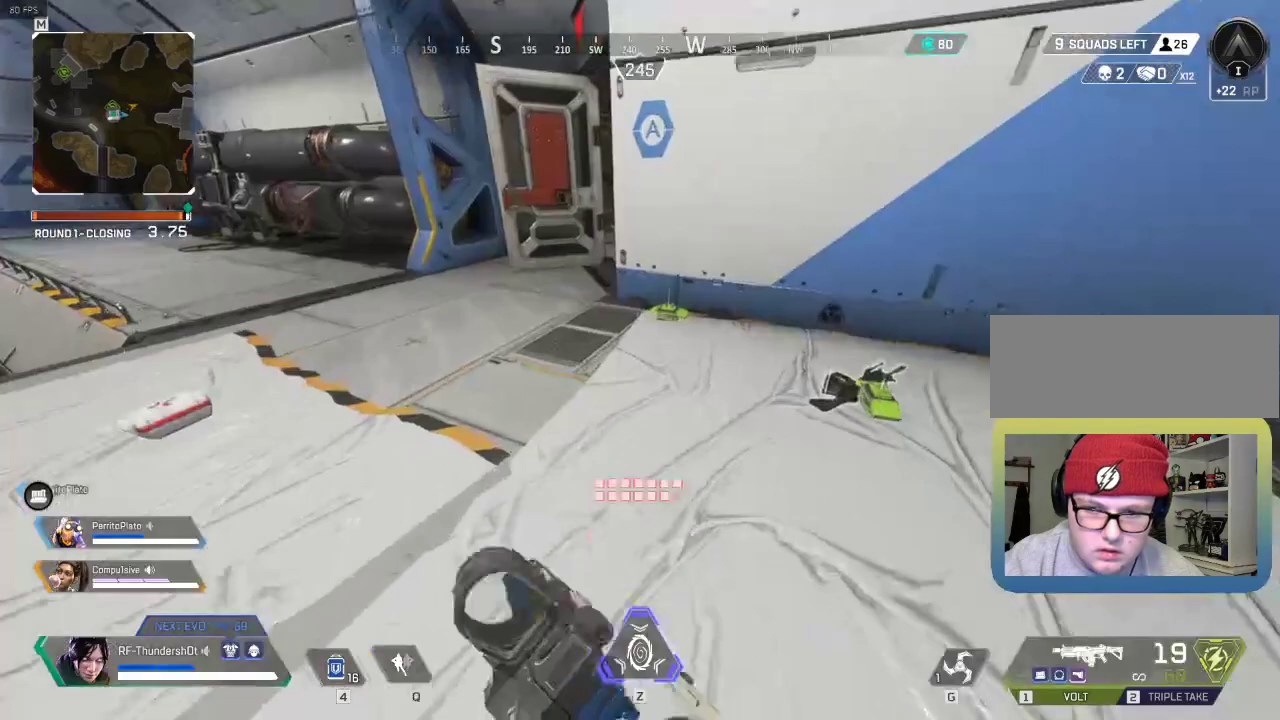
{"keys": [], "events": [[267, "e", "down"], [267, "shift", "up"], [333, "w", "up"], [417, "e", "up"]]}
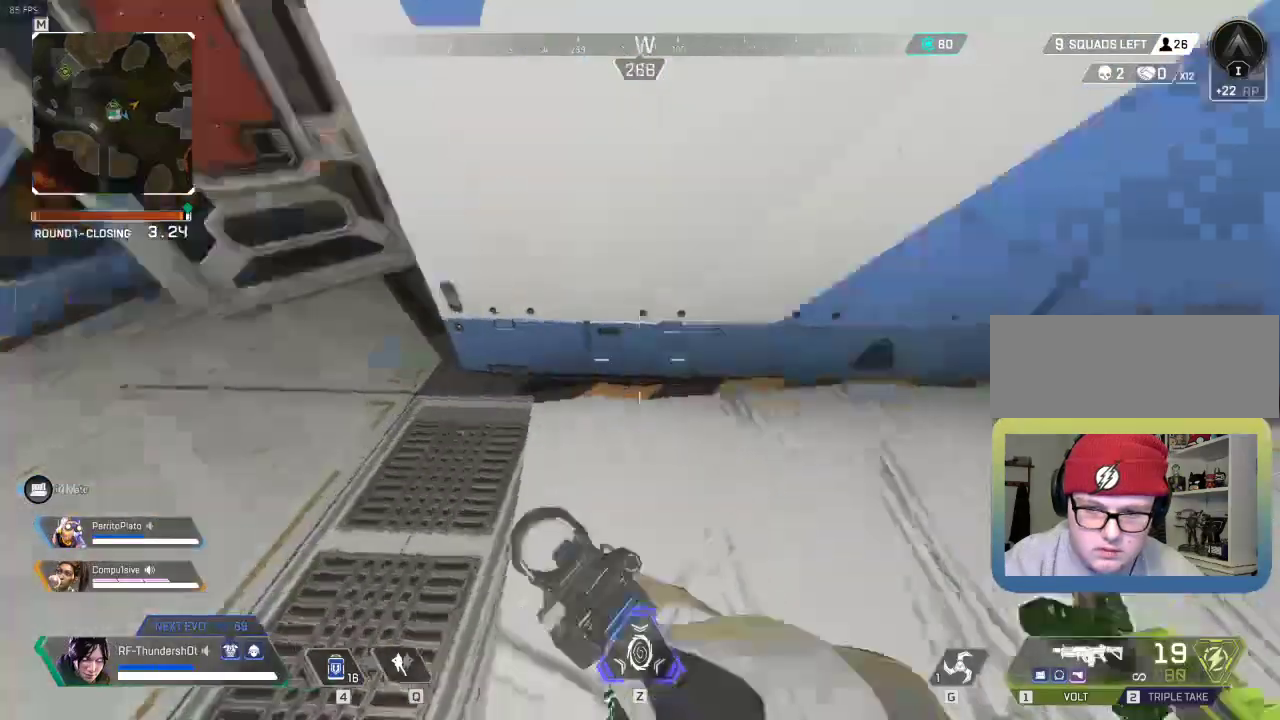
{"keys": [], "events": [[134, "d", "down"], [267, "d", "up"]]}
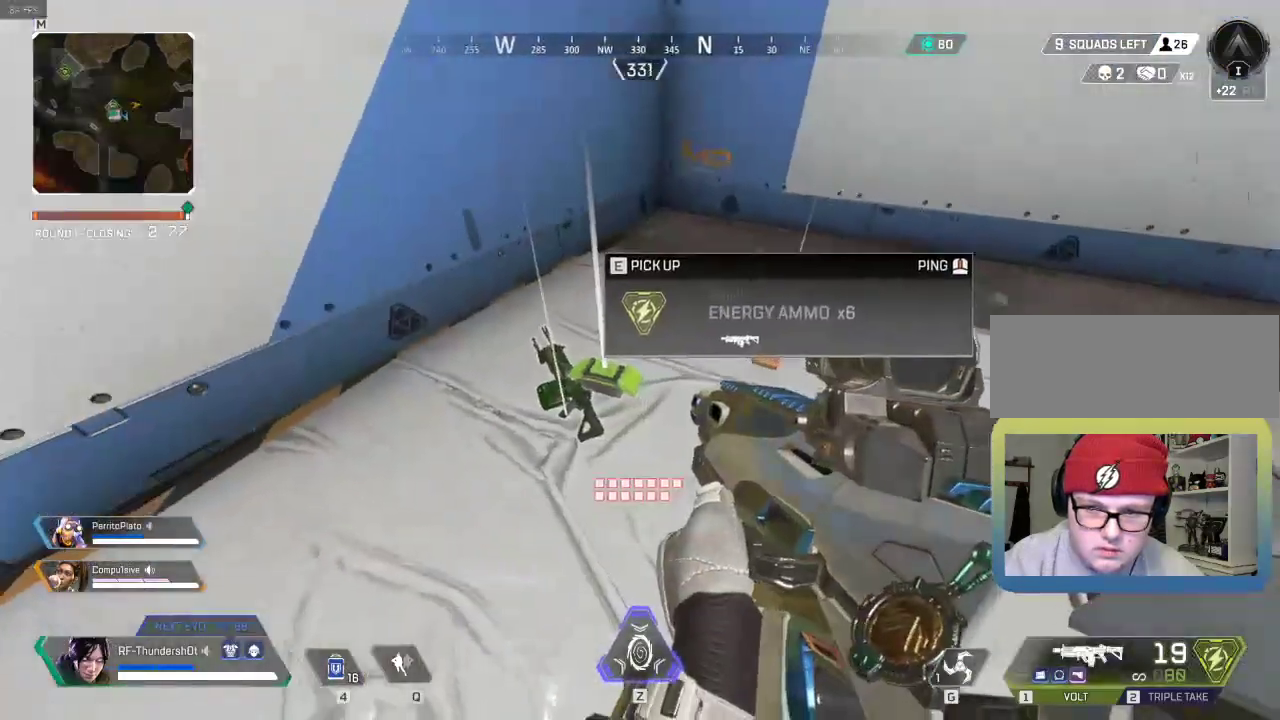
{"keys": ["5", "a", "shift", "w"], "events": [[134, "e", "down"], [234, "e", "up"], [317, "w", "down"], [400, "a", "down"], [400, "shift", "down"], [501, "5", "down"]]}
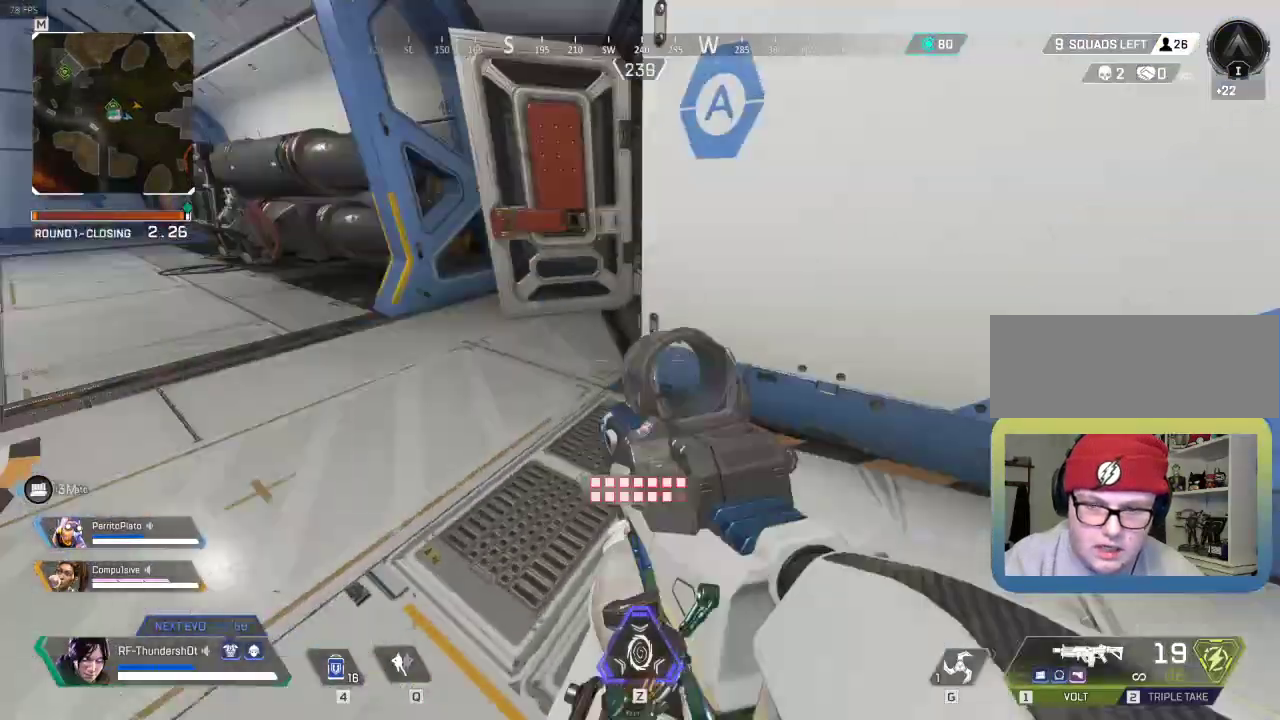
{"keys": ["5", "a", "shift", "w"], "events": []}
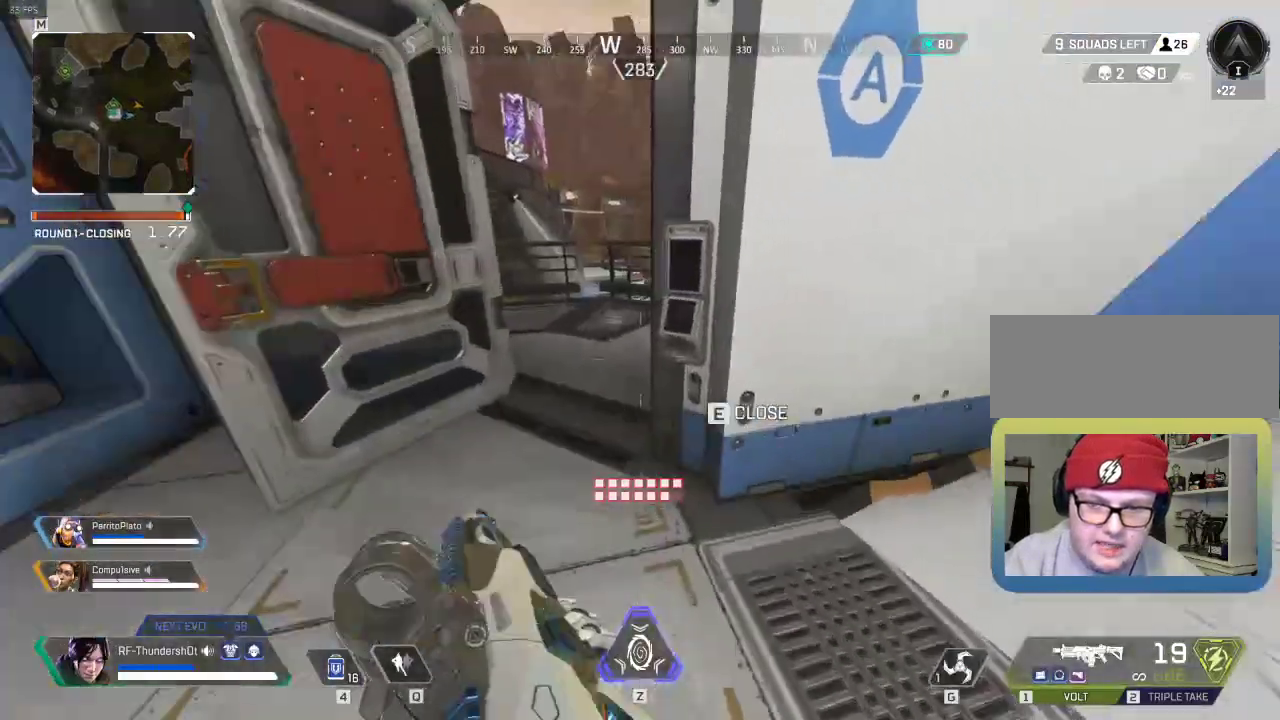
{"keys": ["5", "a", "shift", "w"], "events": []}